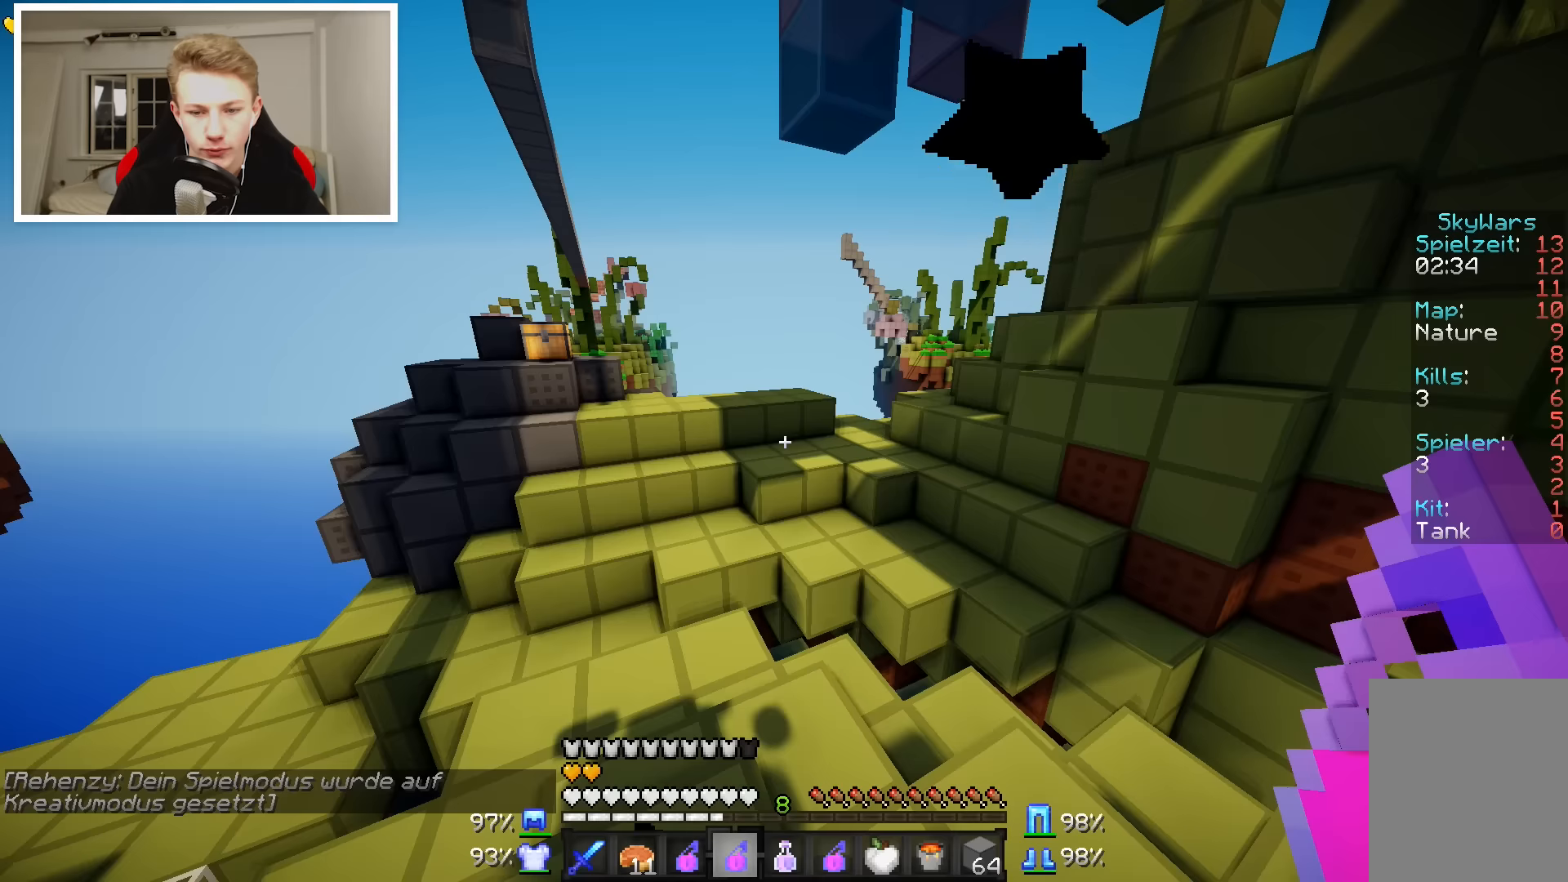
Gameplay with keyboard and mouse; each line is a JSON object with the keys and mouse buttons held at the frame after it. "events" lists presses ("down") and releases ("up") of "a", "d", "s", "w", "mouse_left" and "mouse_right" between this image and that frame as [ms after this image, input, new state], when the widget could be followed in between. "mouse_left", "mouse_right" = the "left", "right" buttons of the "mouse" list. No other keys are recorded. Fast repeated clicks can show as one long hold. Mouse movement is not recorded.
{"keys": ["w"], "mouse": [], "events": [[66, "w", "down"]]}
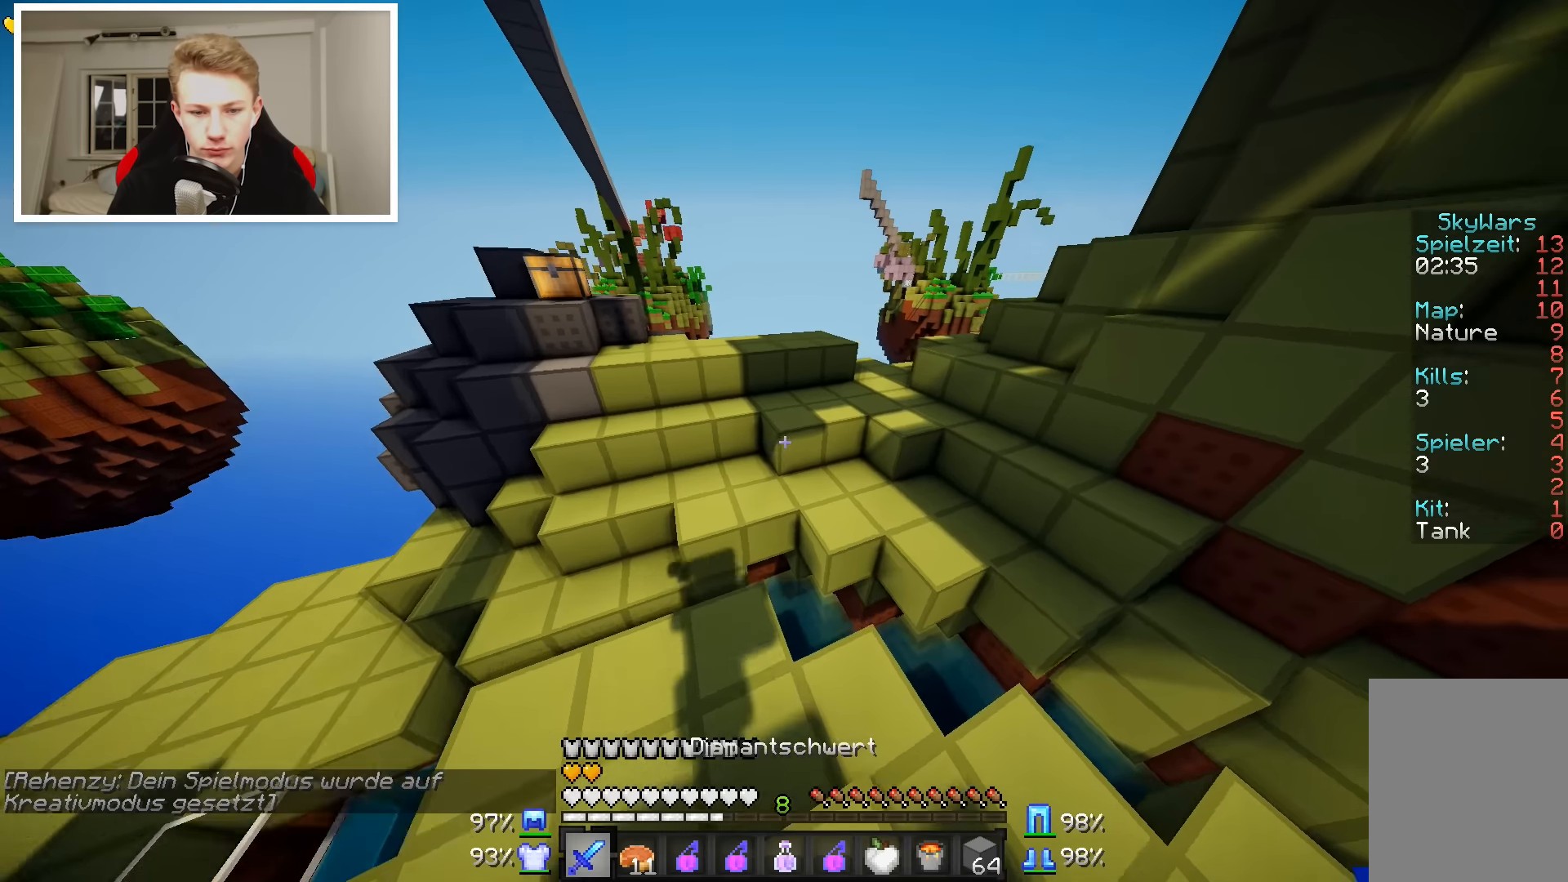
{"keys": ["w"], "mouse": [], "events": [[116, "a", "down"], [266, "a", "up"]]}
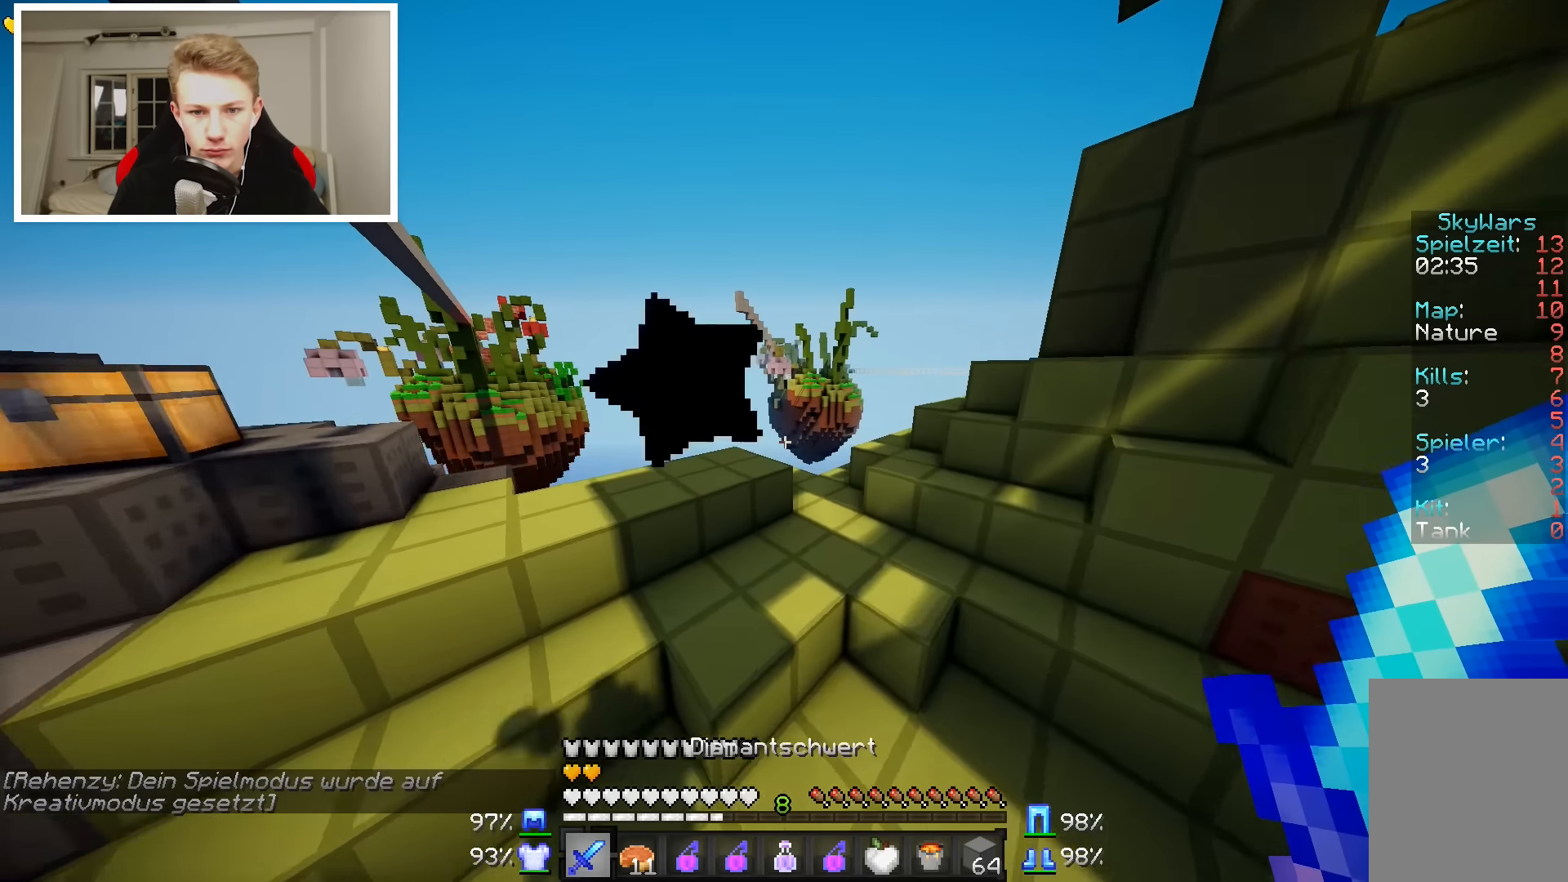
{"keys": ["w"], "mouse": [], "events": []}
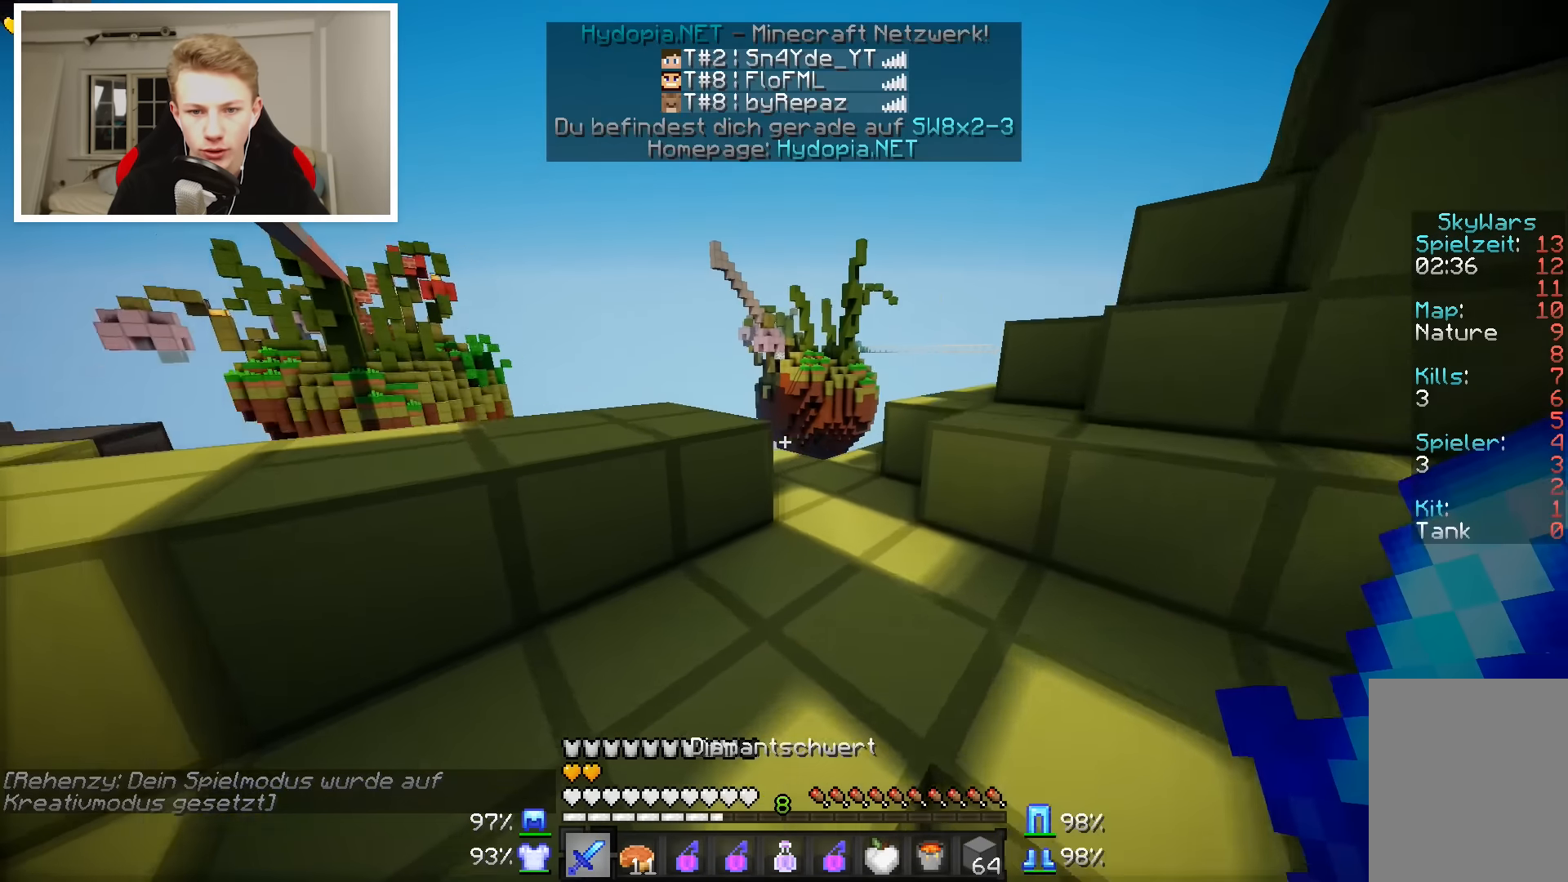
{"keys": ["w"], "mouse": [], "events": [[16, "w", "up"], [166, "w", "down"]]}
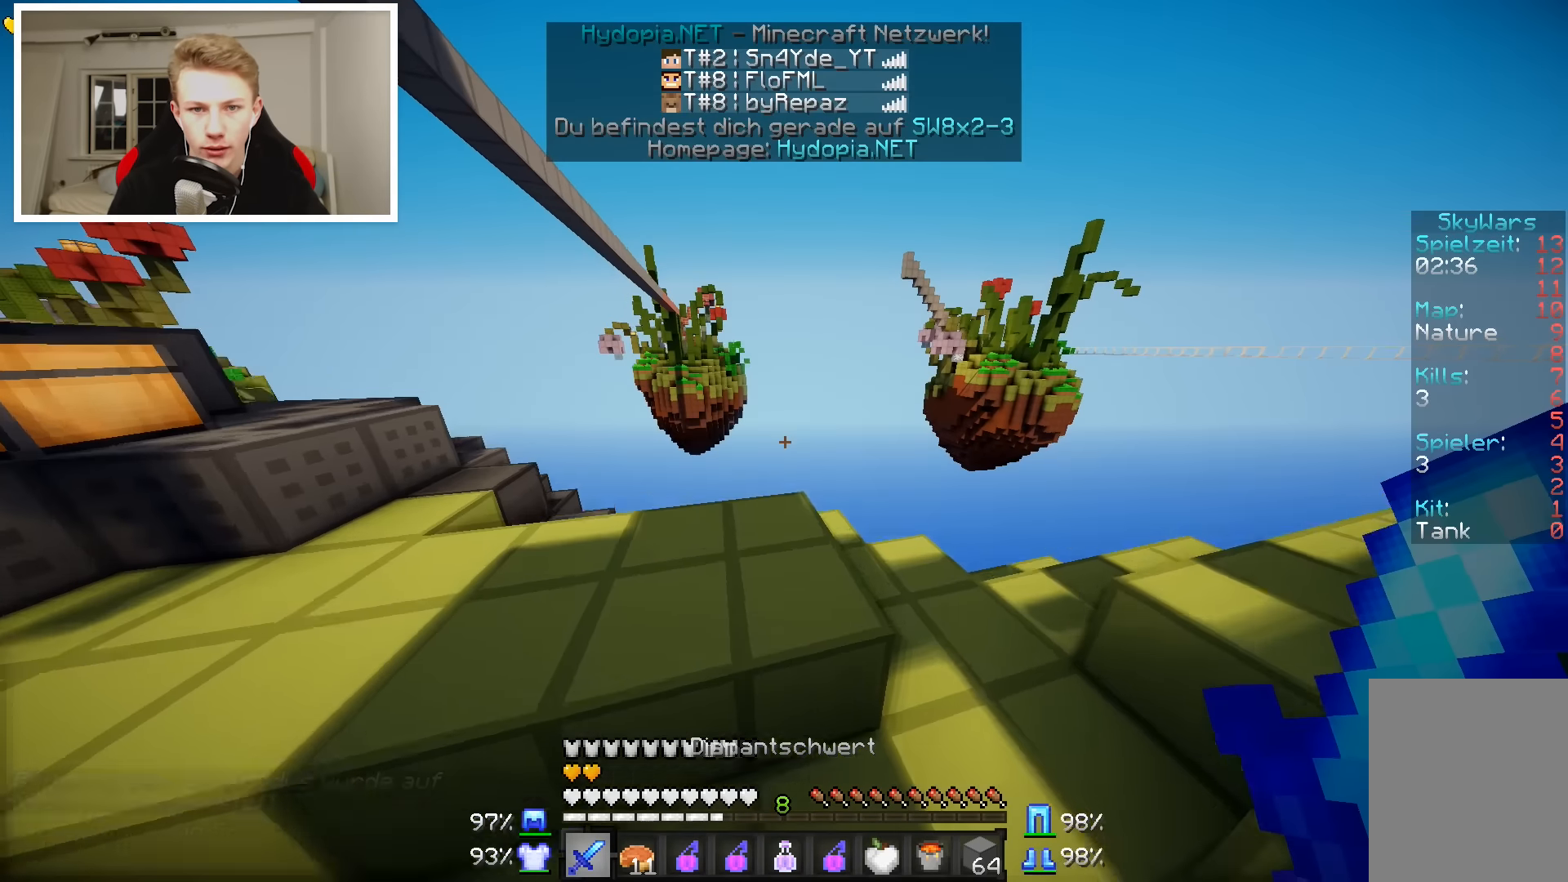
{"keys": ["s"], "mouse": [], "events": [[16, "w", "up"], [266, "s", "down"]]}
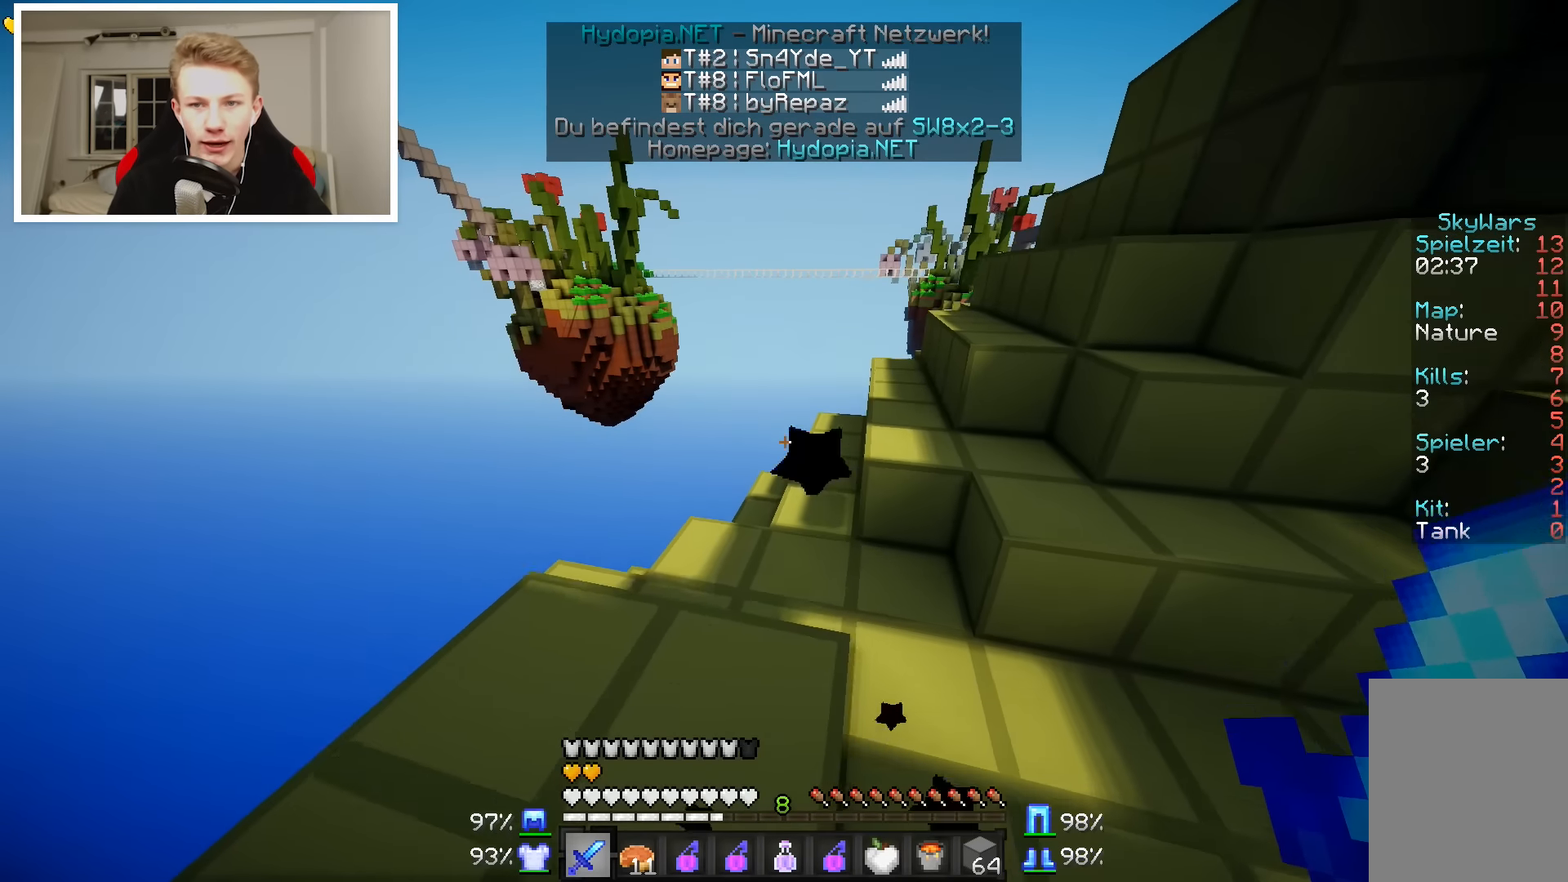
{"keys": [], "mouse": [], "events": [[16, "s", "up"]]}
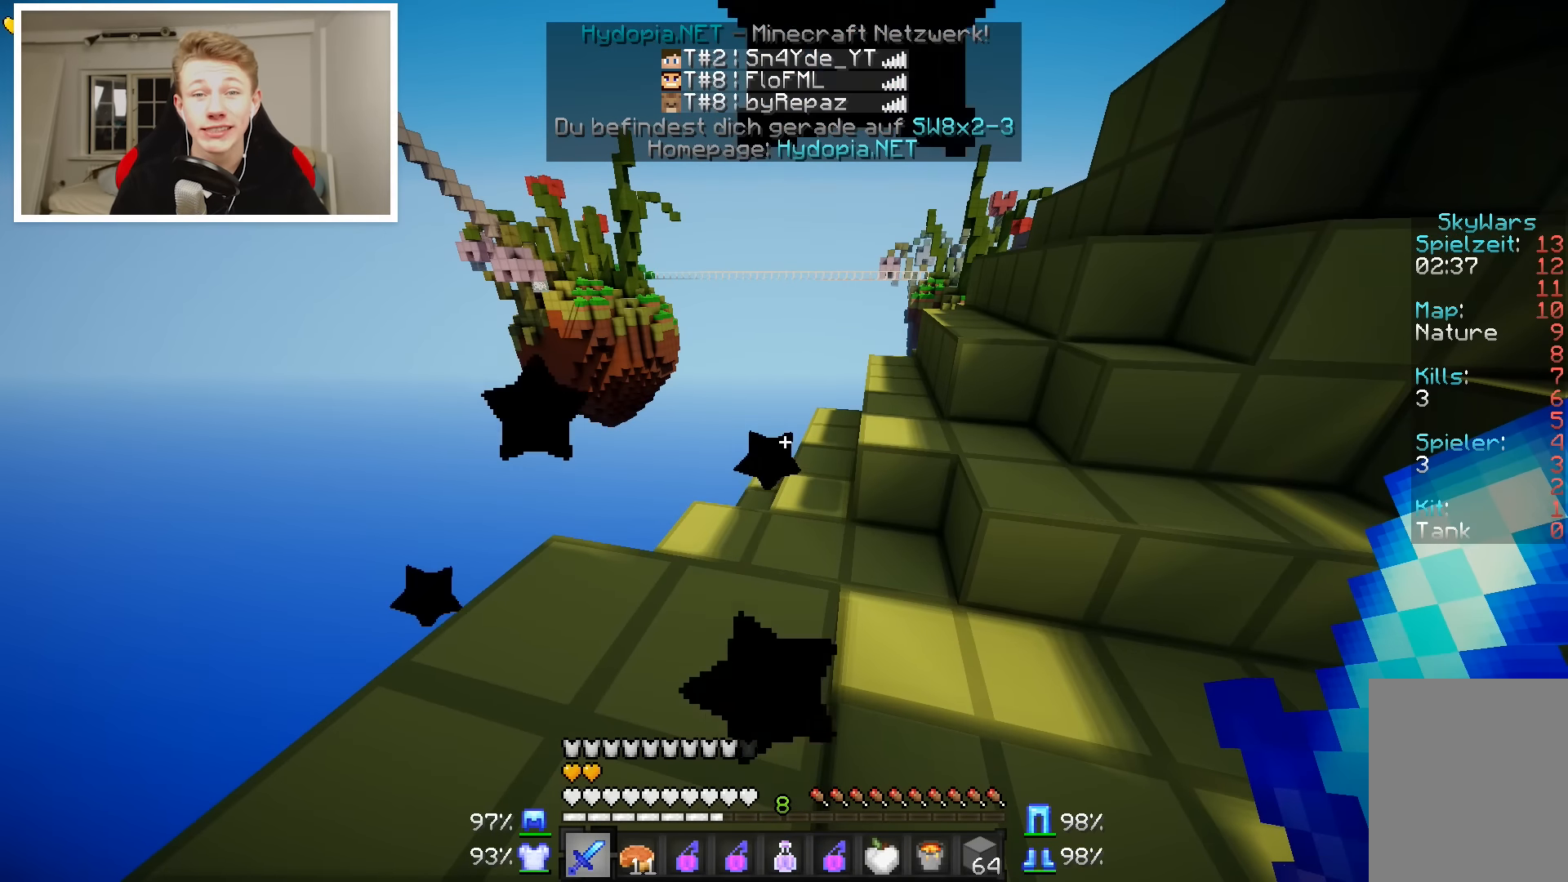
{"keys": ["w"], "mouse": [], "events": [[266, "w", "down"]]}
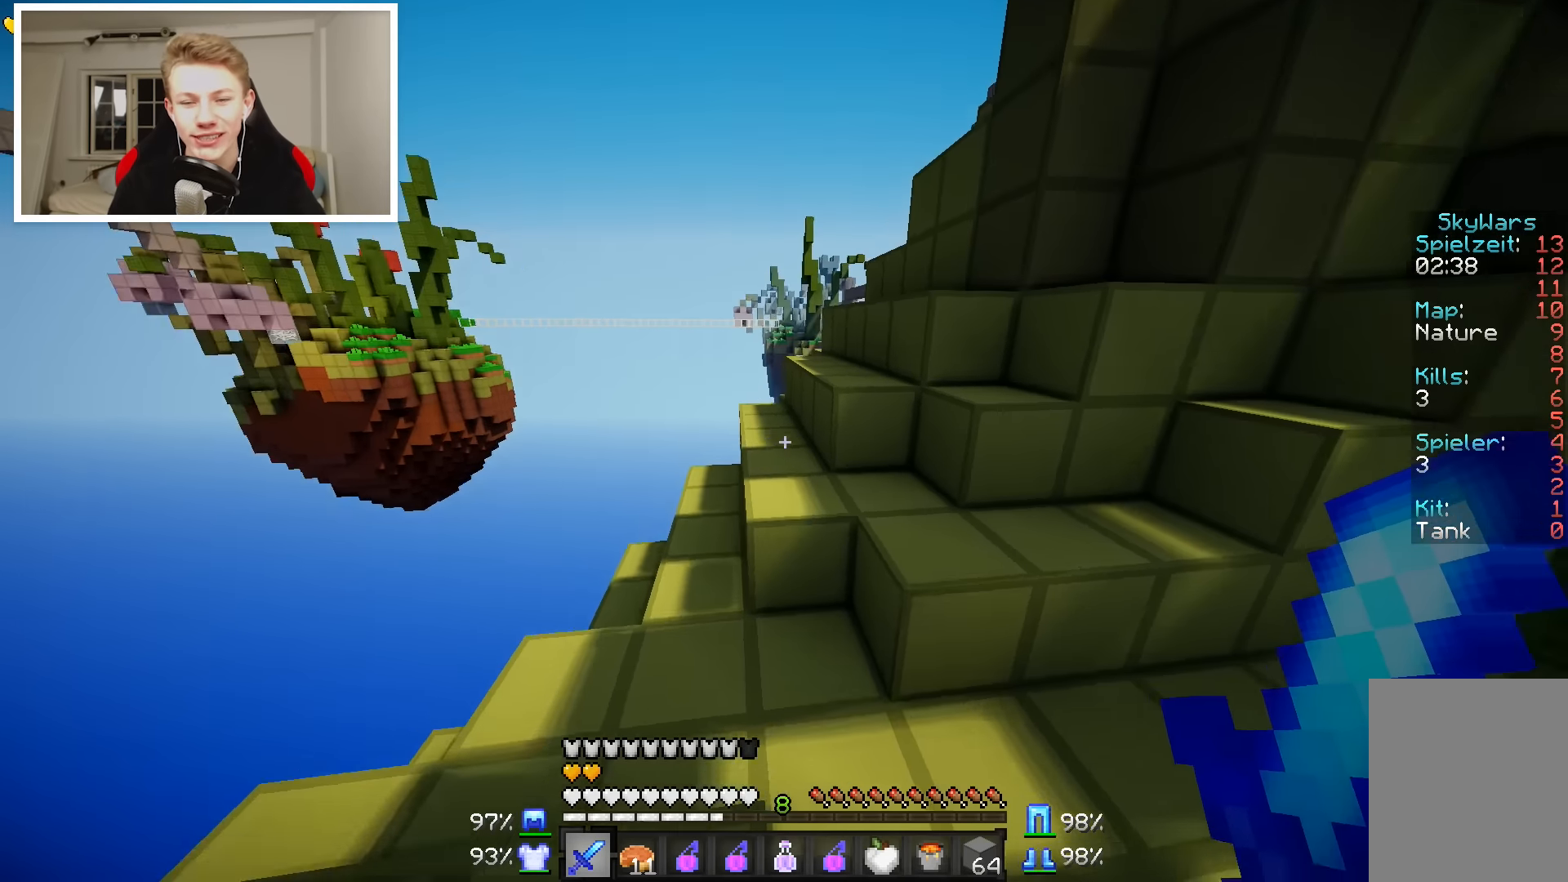
{"keys": ["a", "w"], "mouse": [], "events": [[416, "a", "down"]]}
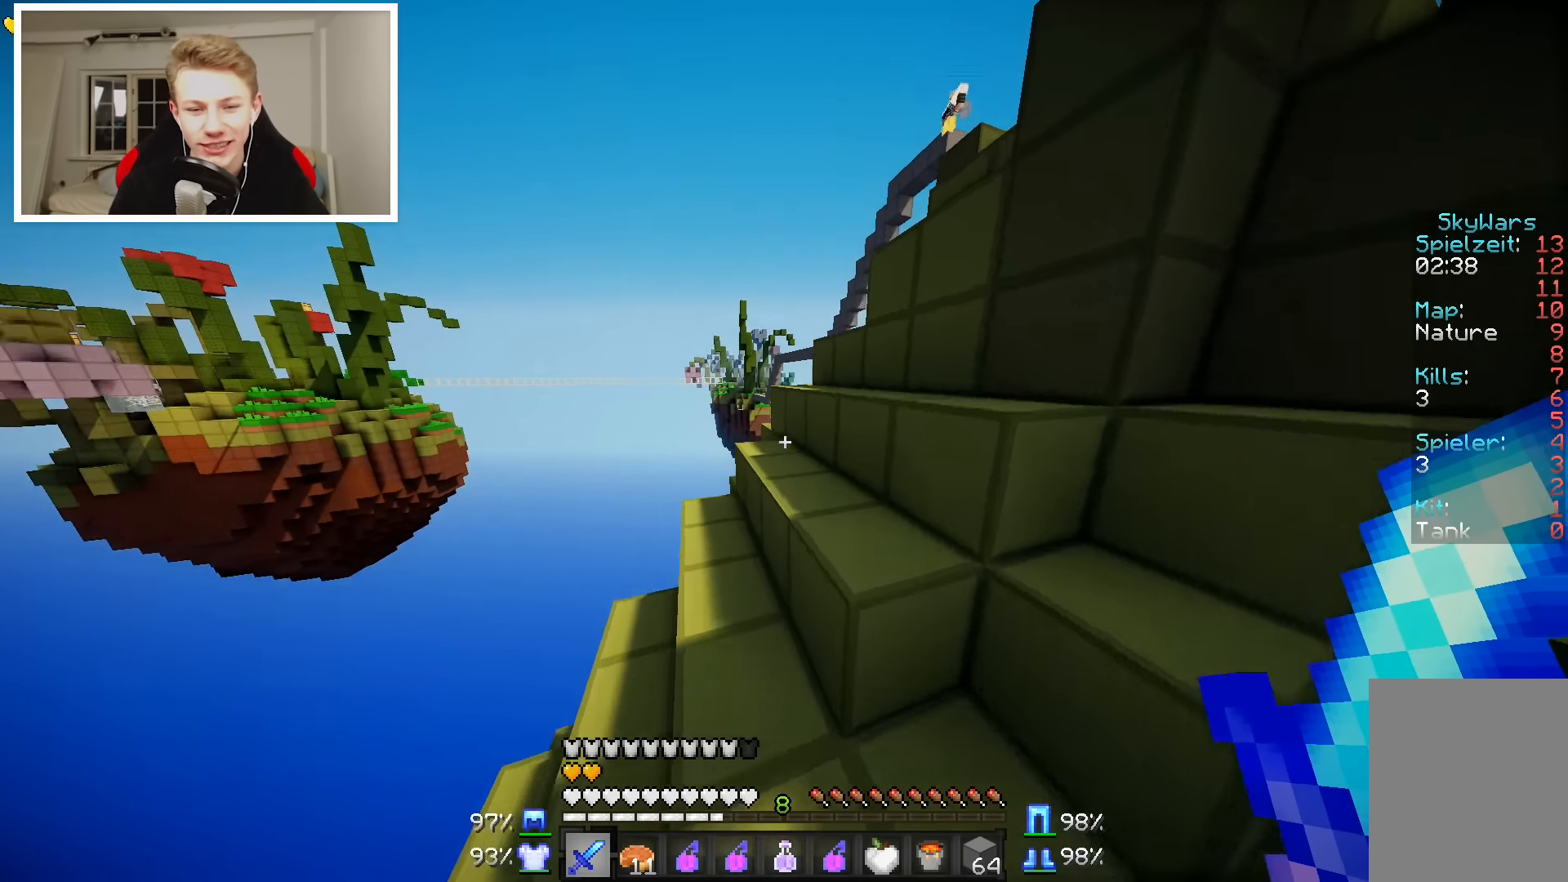
{"keys": ["w"], "mouse": [], "events": [[116, "a", "up"]]}
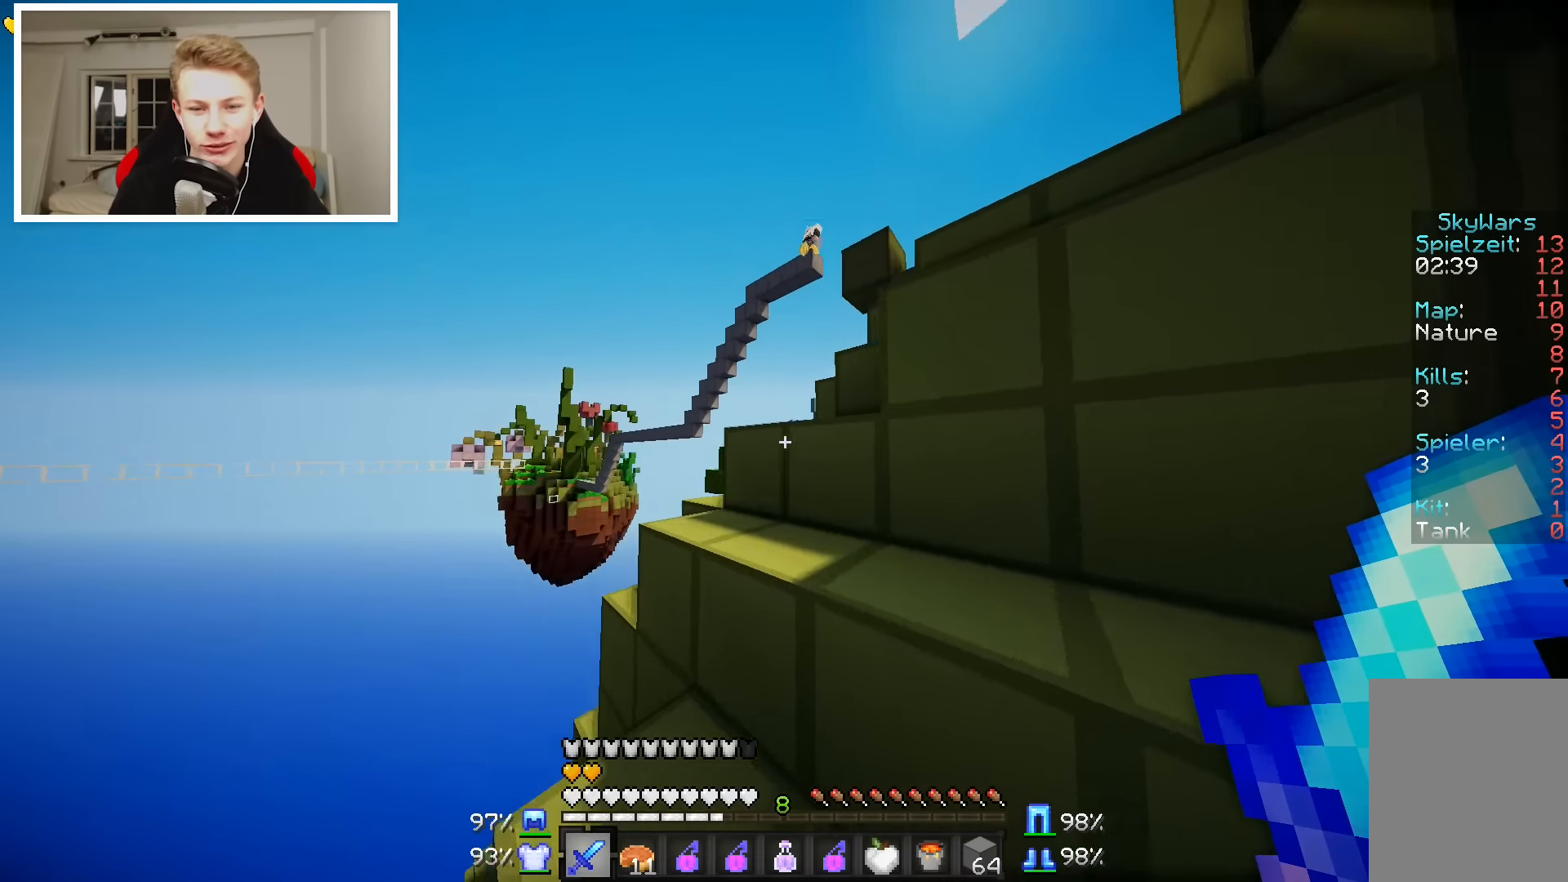
{"keys": ["w"], "mouse": [], "events": [[216, "d", "down"], [266, "w", "up"], [366, "d", "up"], [366, "w", "down"]]}
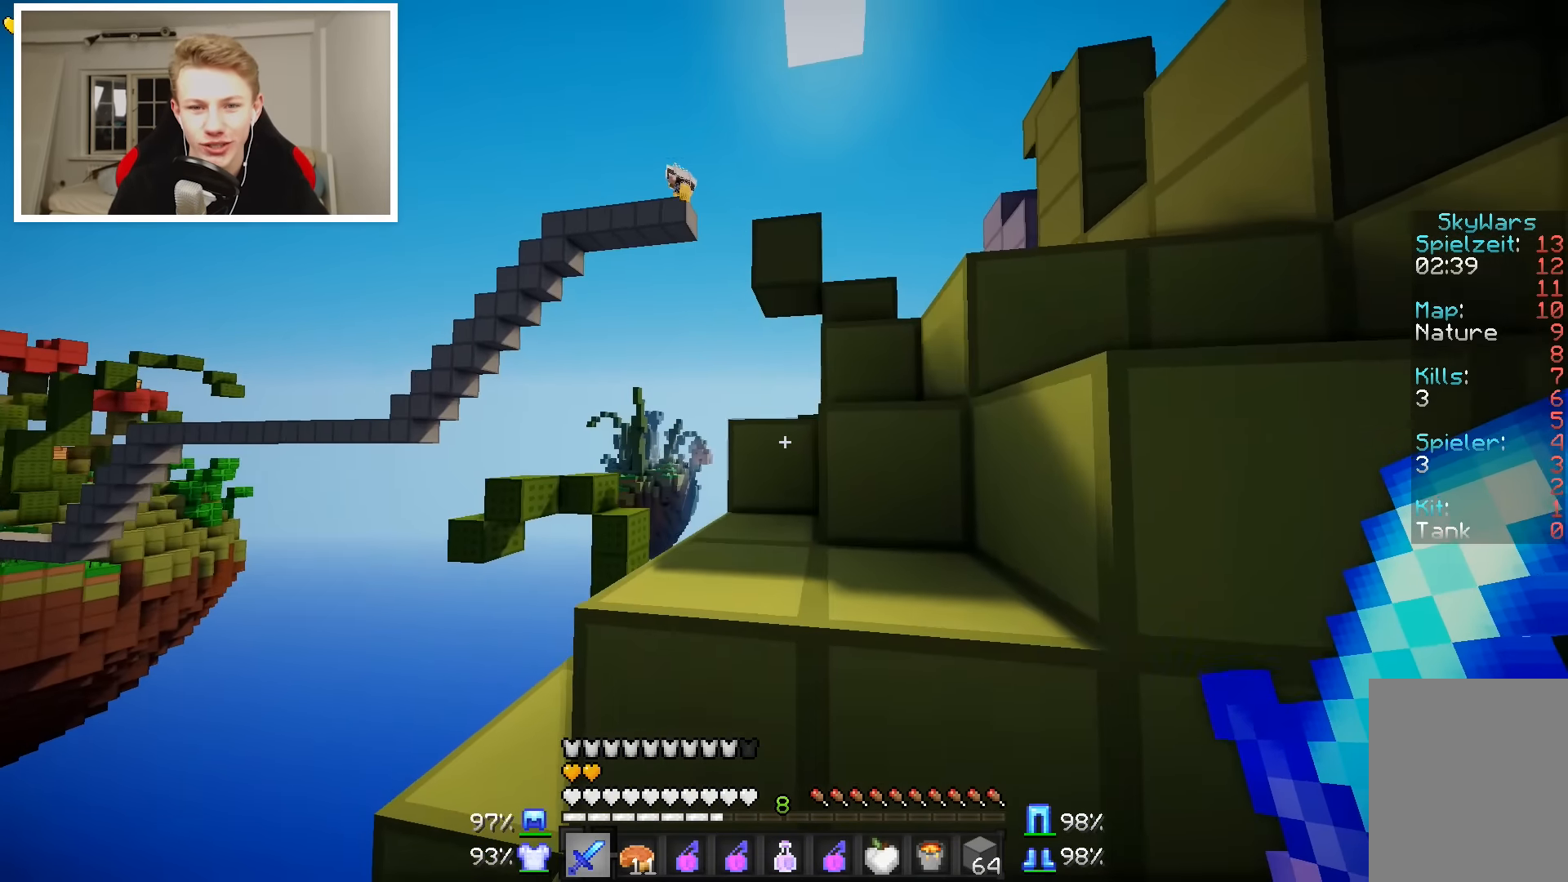
{"keys": ["w"], "mouse": [], "events": [[116, "w", "up"], [317, "w", "down"]]}
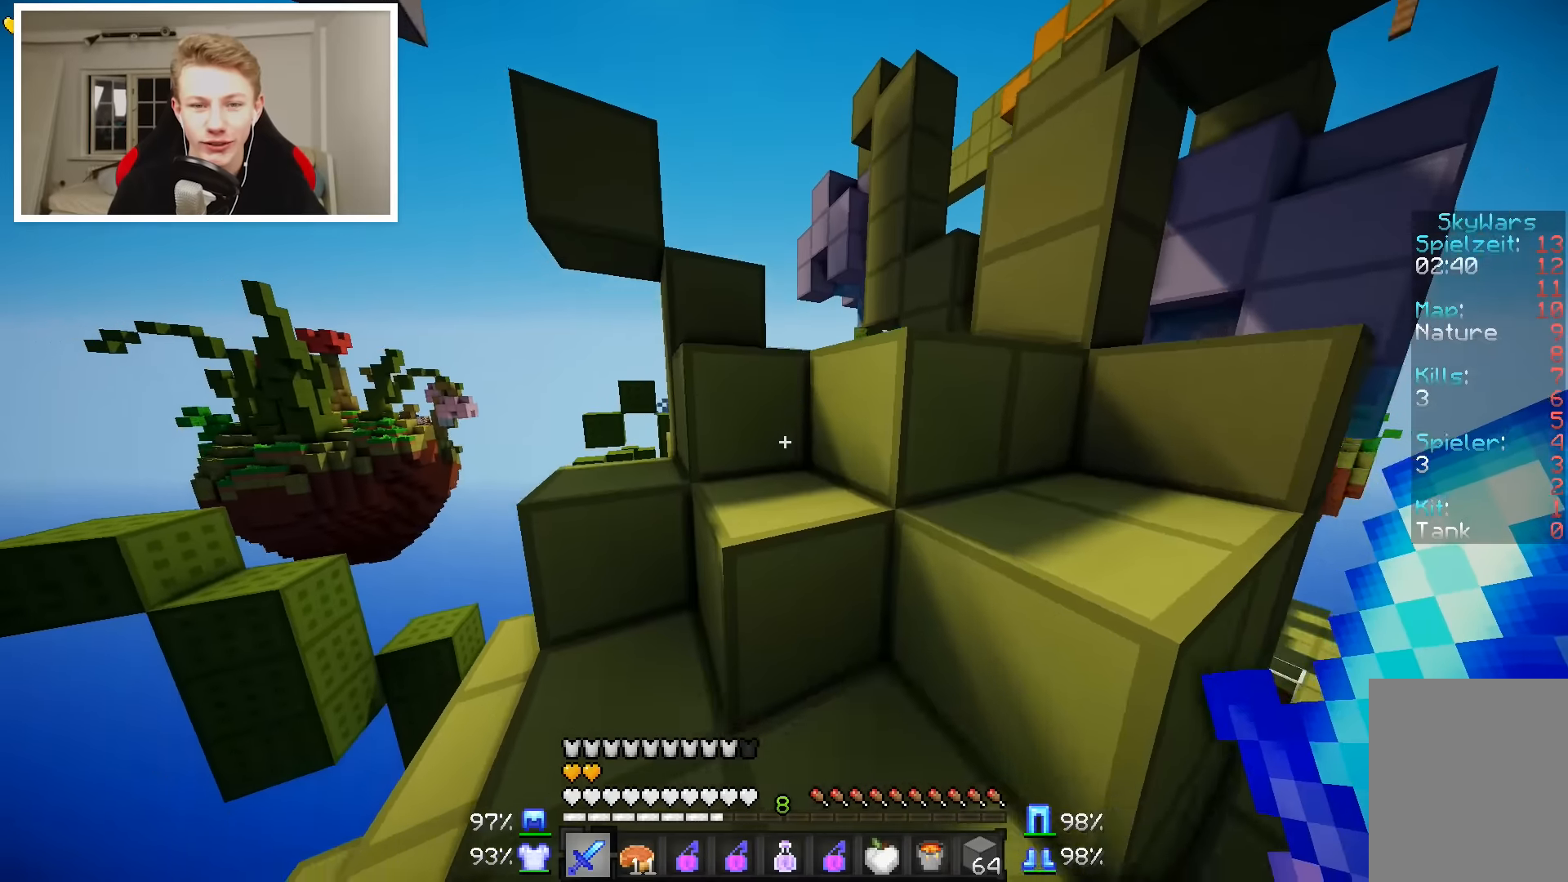
{"keys": ["w"], "mouse": [], "events": [[17, "w", "up"], [217, "w", "down"]]}
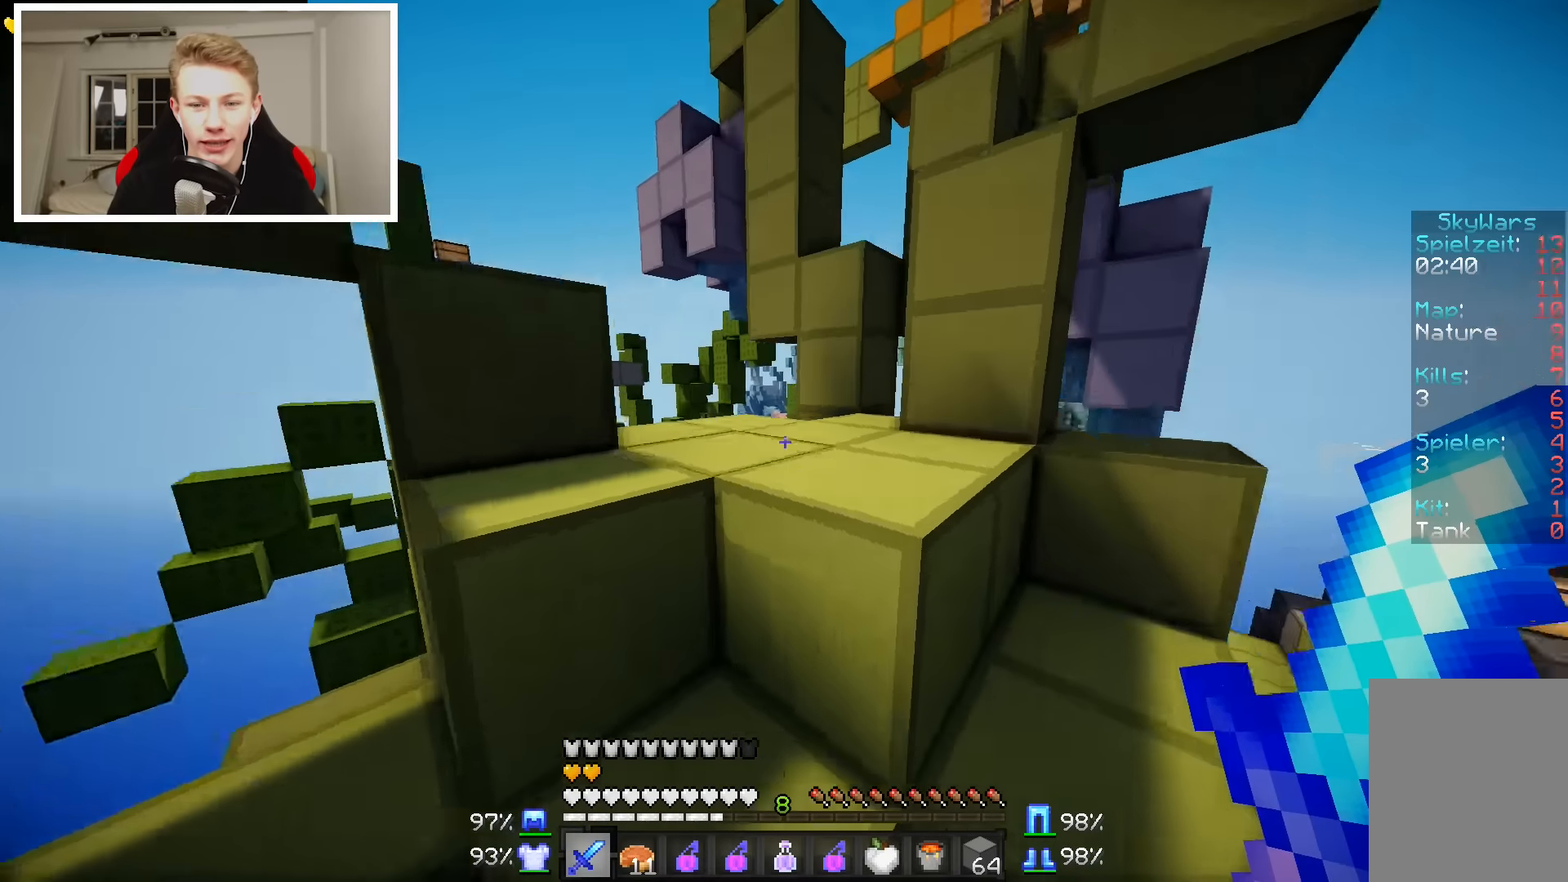
{"keys": ["a", "w"], "mouse": [], "events": [[367, "a", "down"]]}
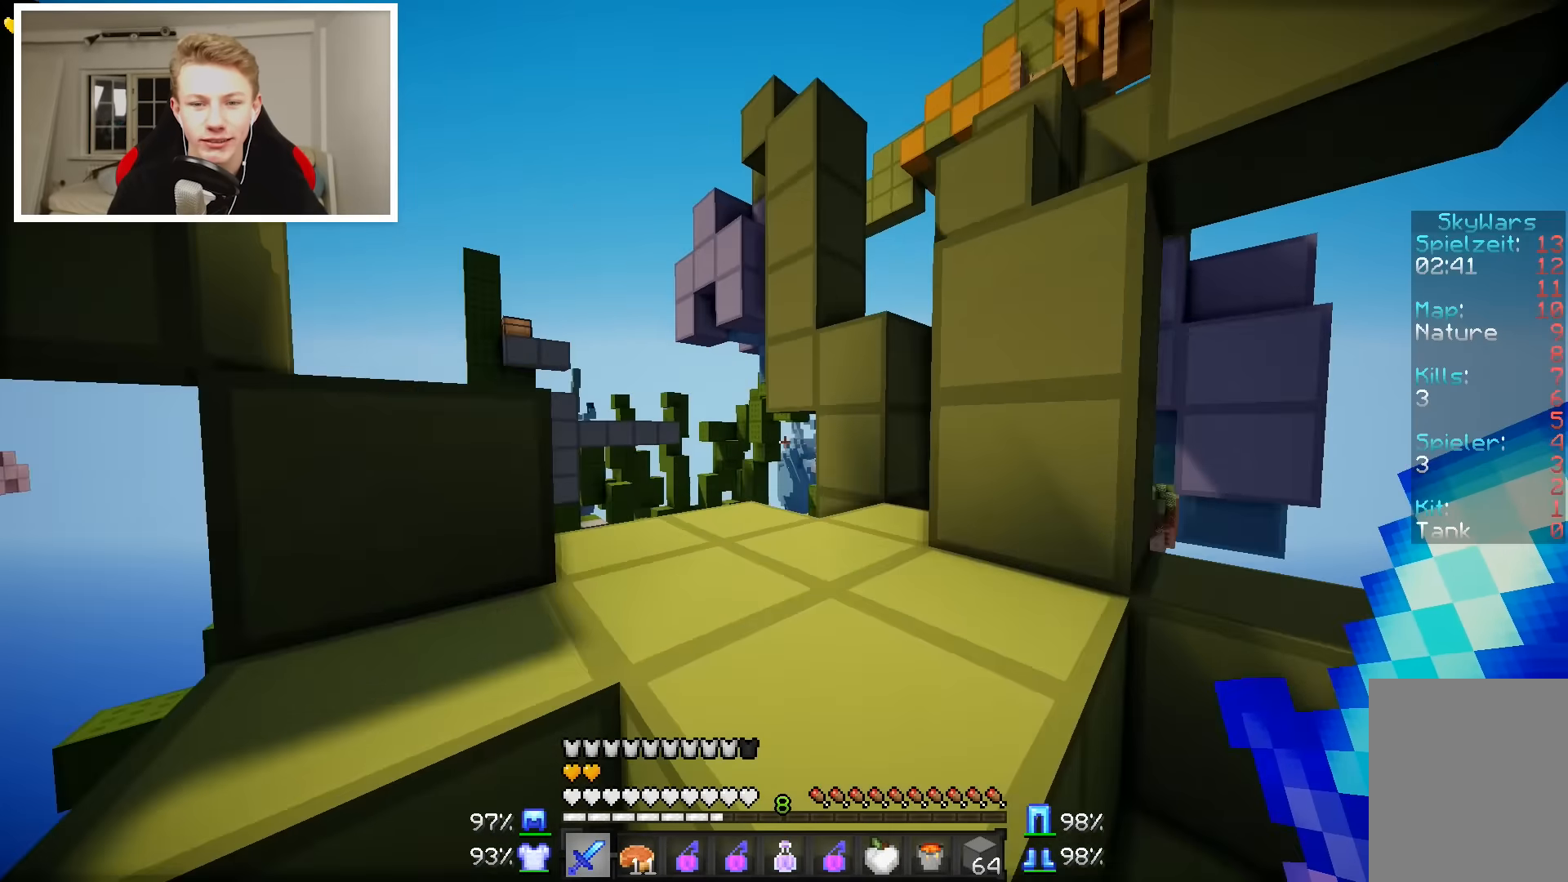
{"keys": ["d"], "mouse": [], "events": [[17, "a", "up"], [317, "d", "down"], [467, "w", "up"]]}
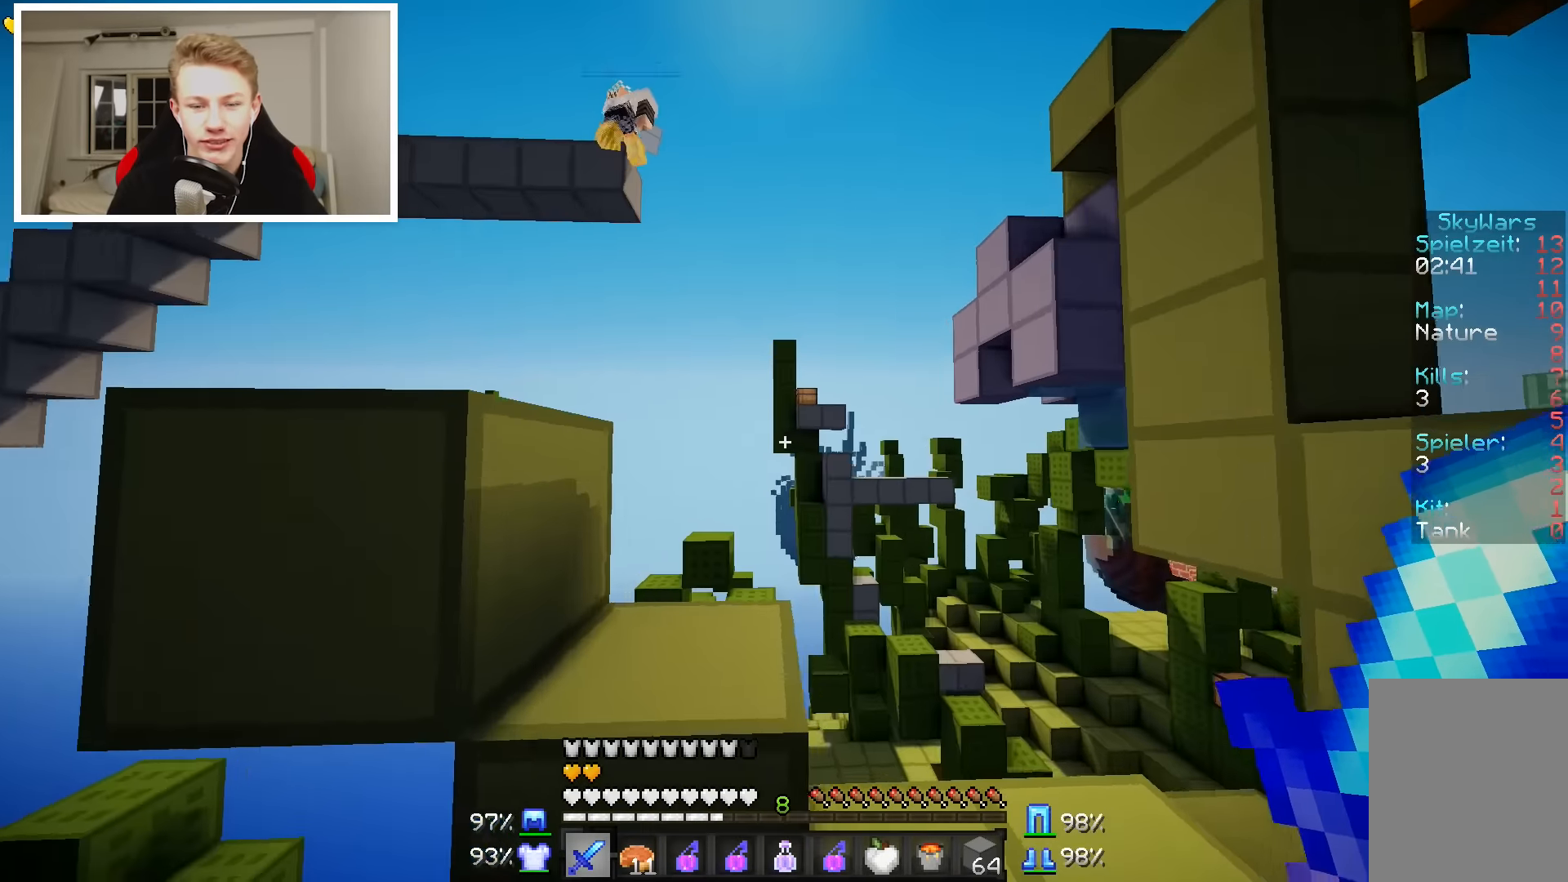
{"keys": [], "mouse": [], "events": [[367, "d", "up"]]}
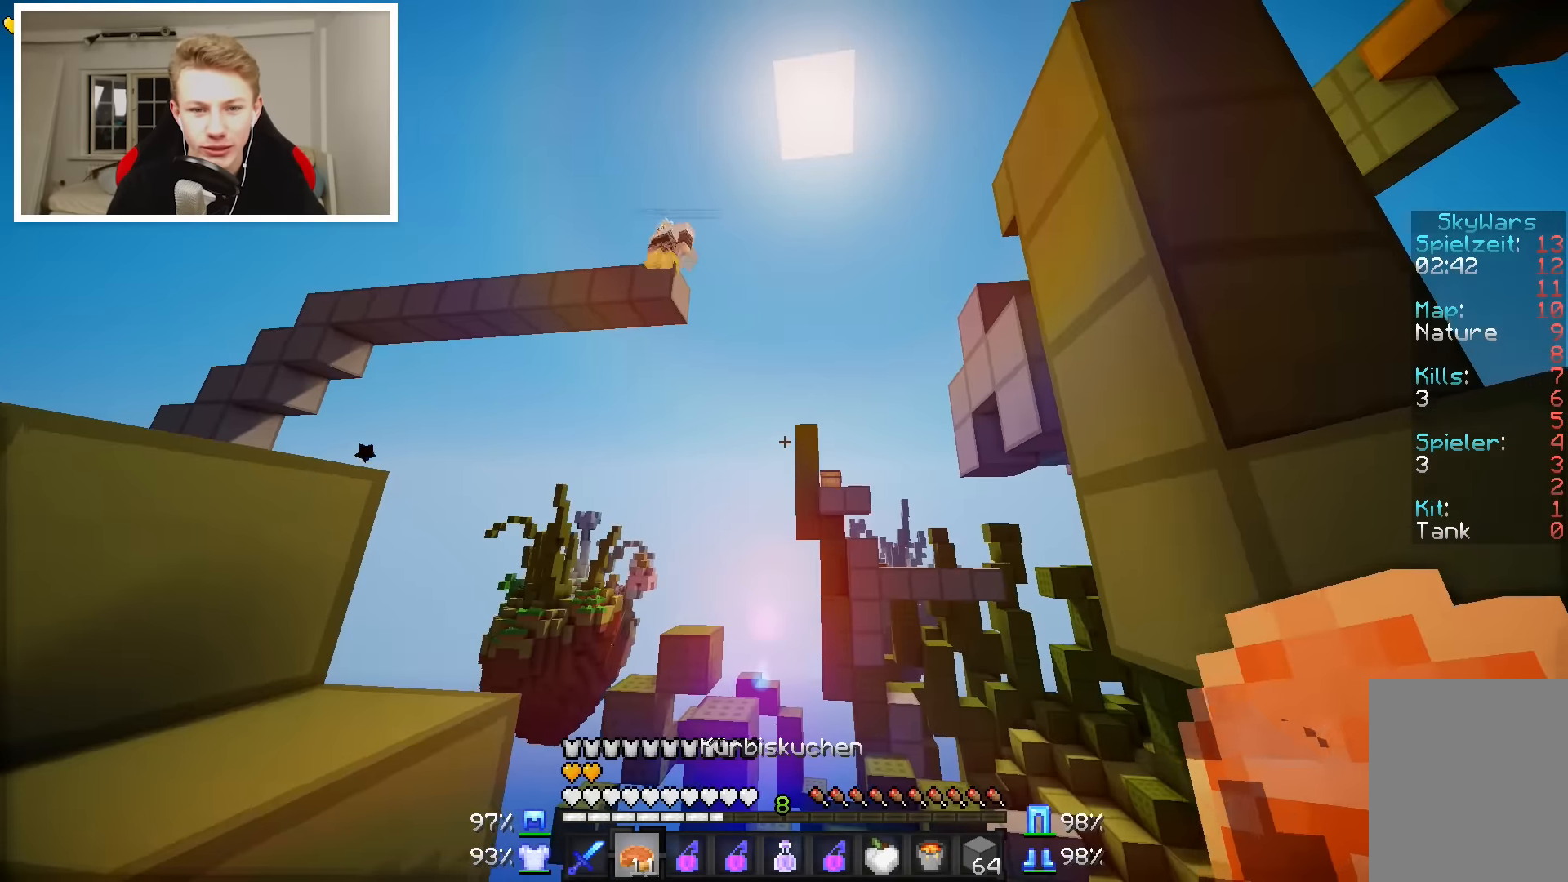
{"keys": [], "mouse": [], "events": [[267, "w", "down"], [467, "w", "up"]]}
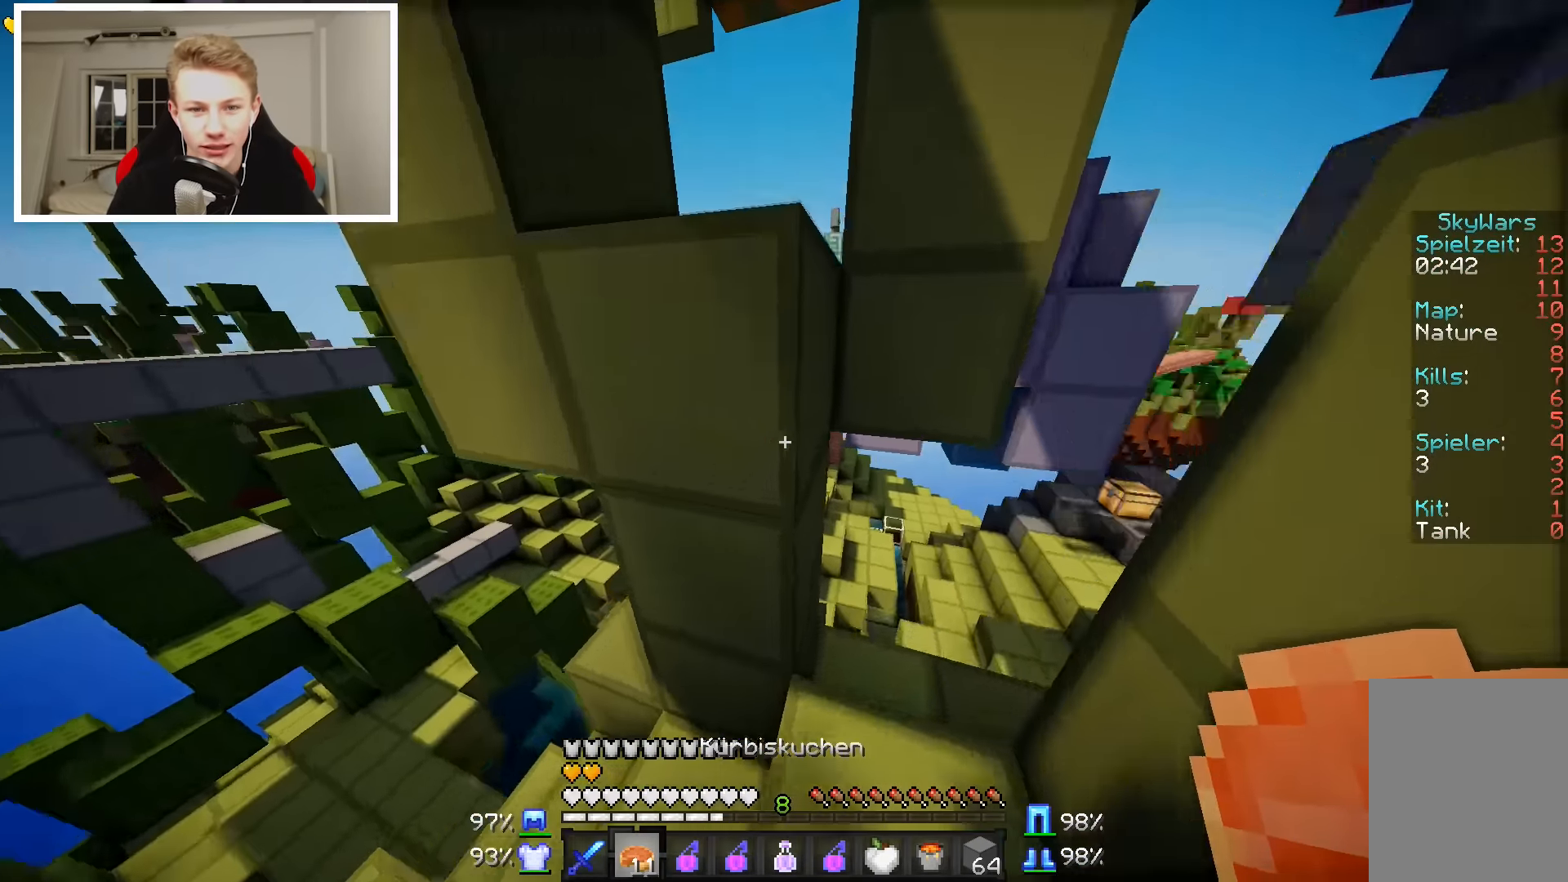
{"keys": [], "mouse": [], "events": []}
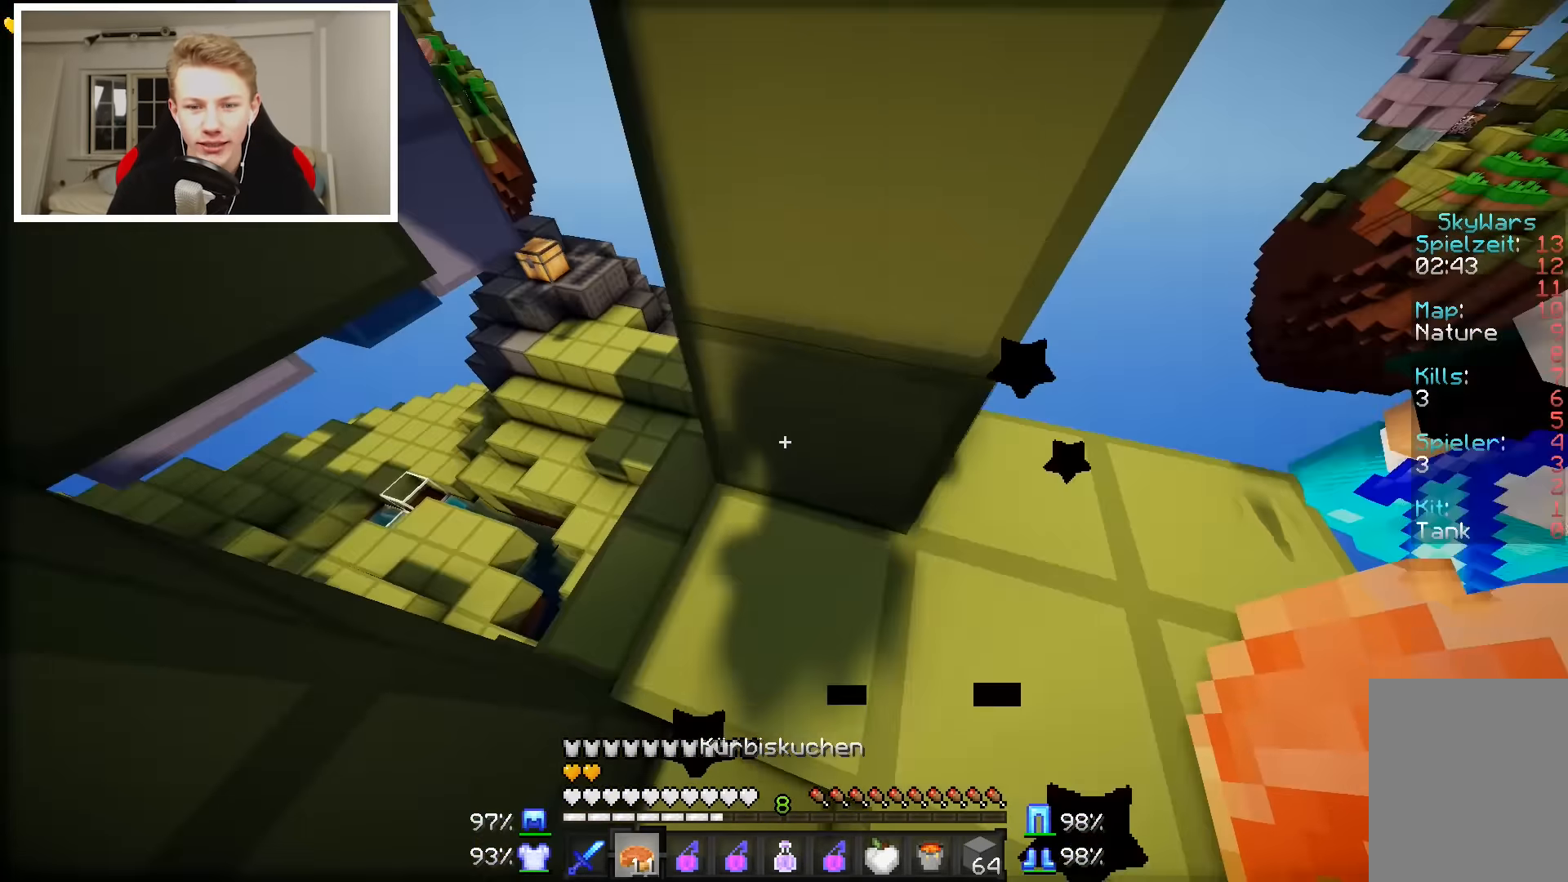
{"keys": ["w"], "mouse": [], "events": [[17, "w", "down"], [67, "a", "down"], [267, "a", "up"]]}
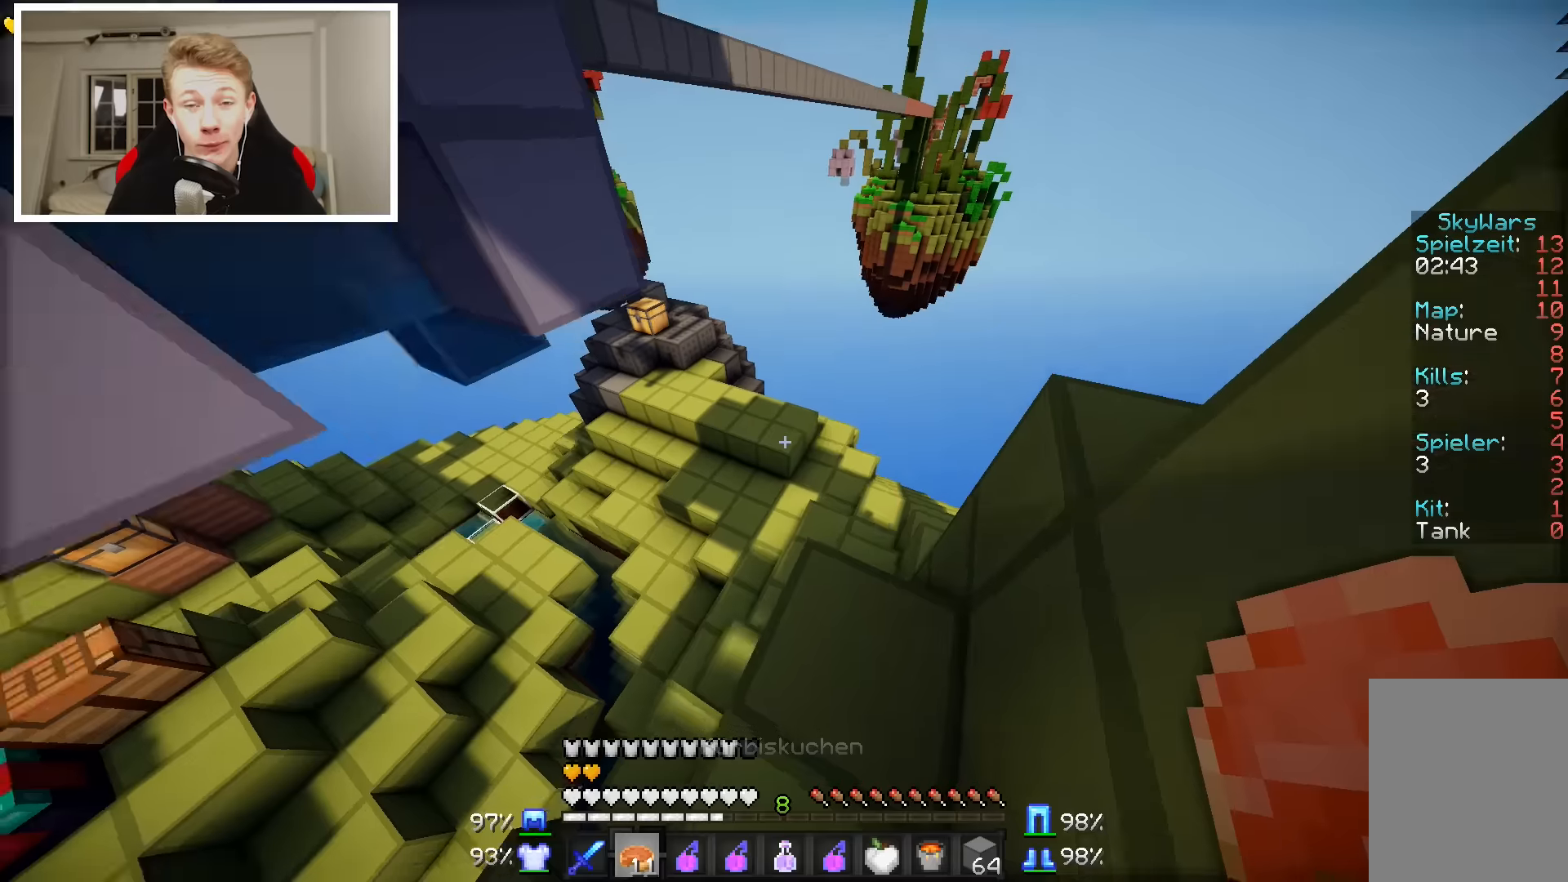
{"keys": [], "mouse": [], "events": [[17, "d", "down"], [317, "d", "up"], [417, "w", "up"]]}
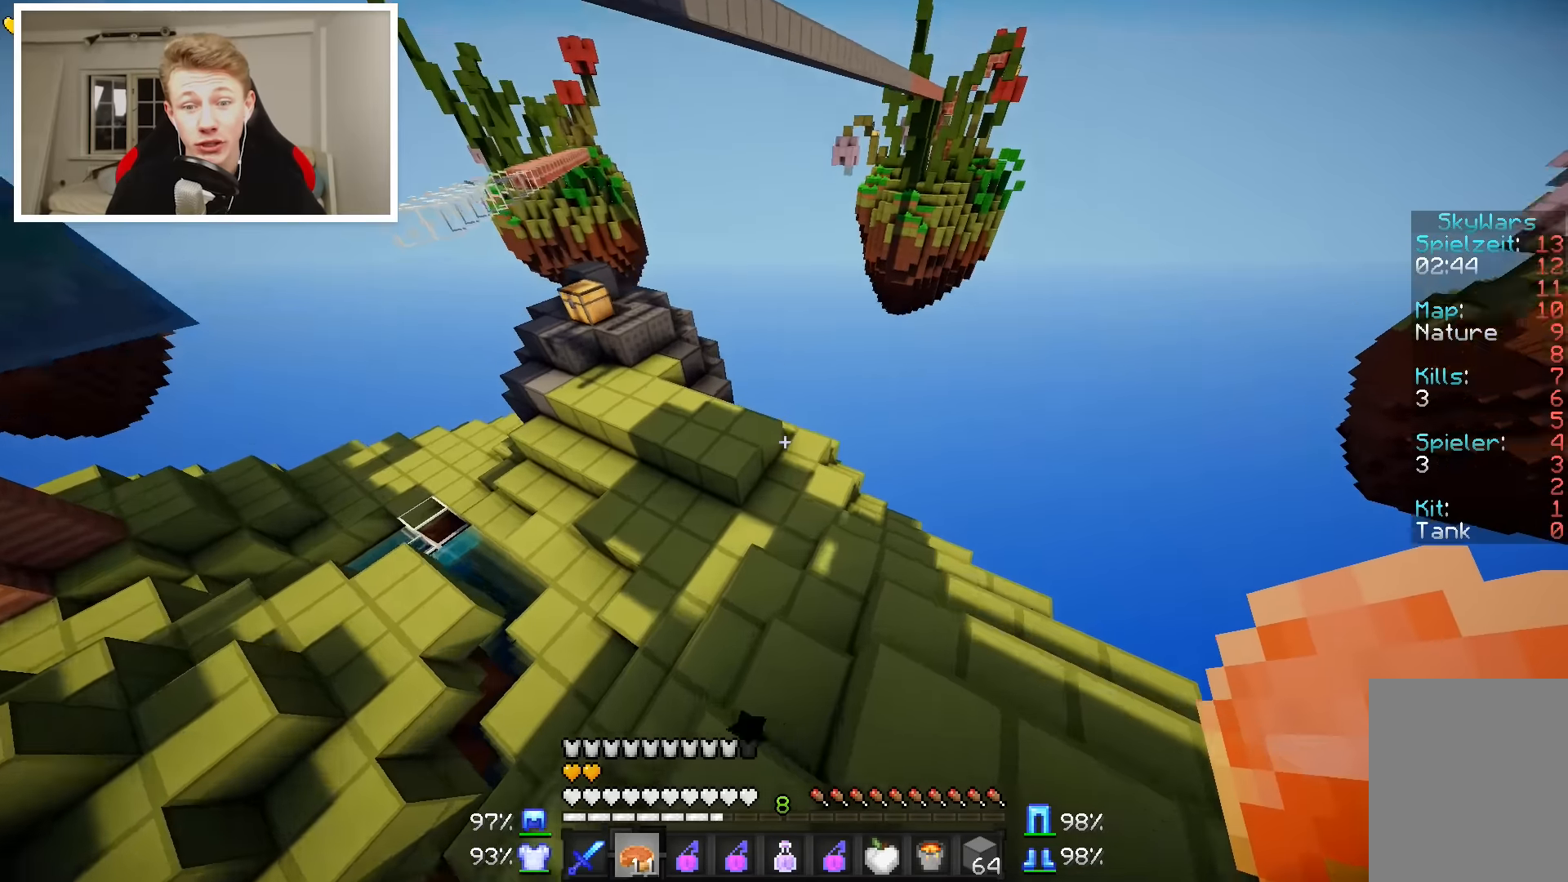
{"keys": ["d", "w"], "mouse": [], "events": [[267, "w", "down"], [417, "d", "down"]]}
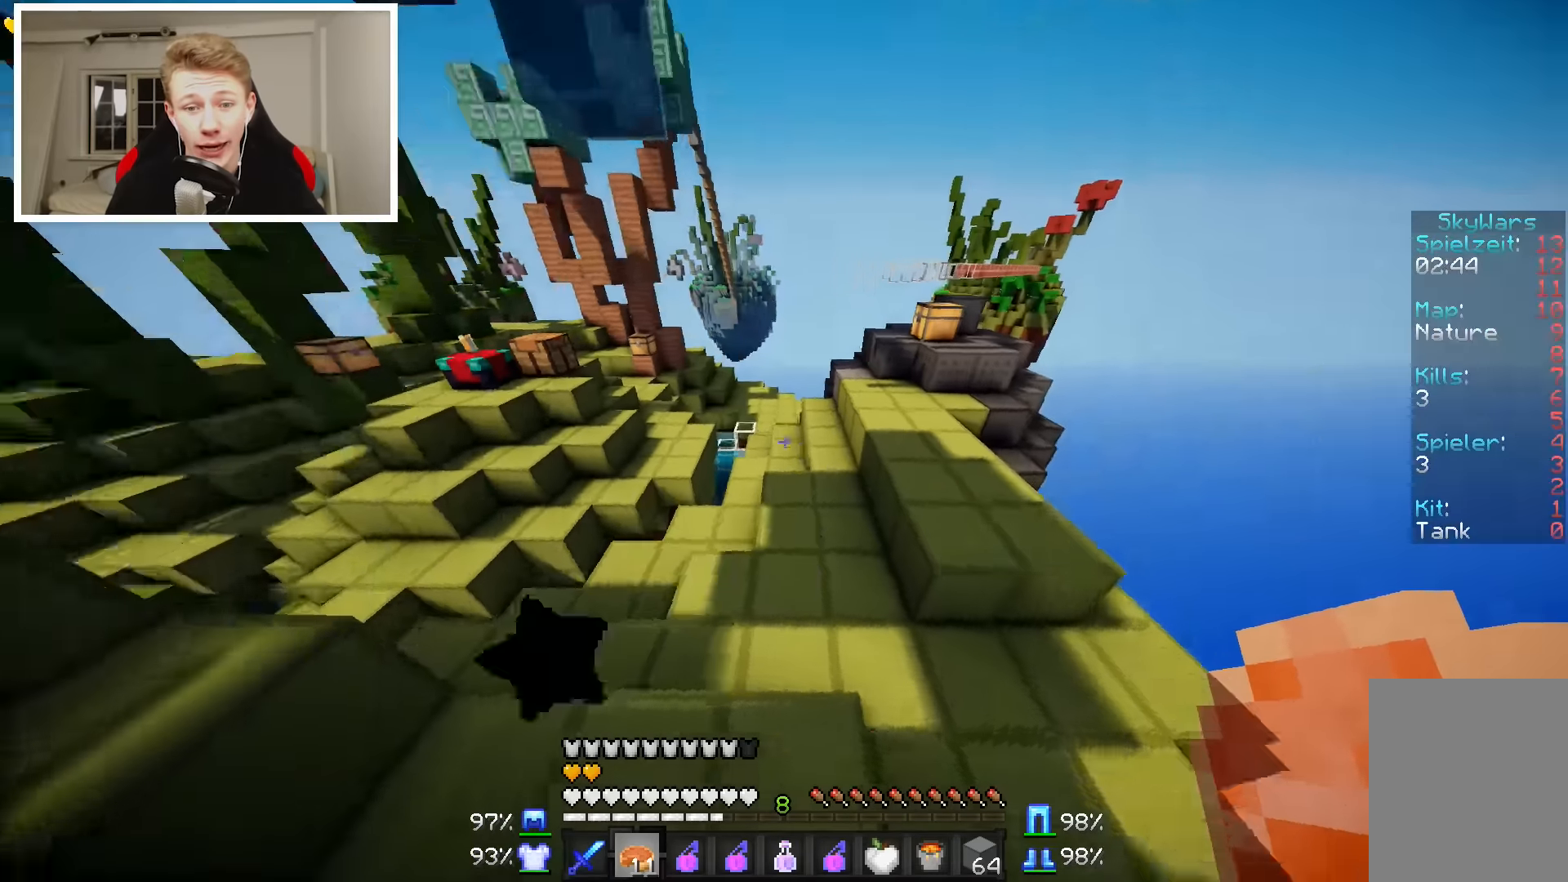
{"keys": ["d", "w"], "mouse": [], "events": []}
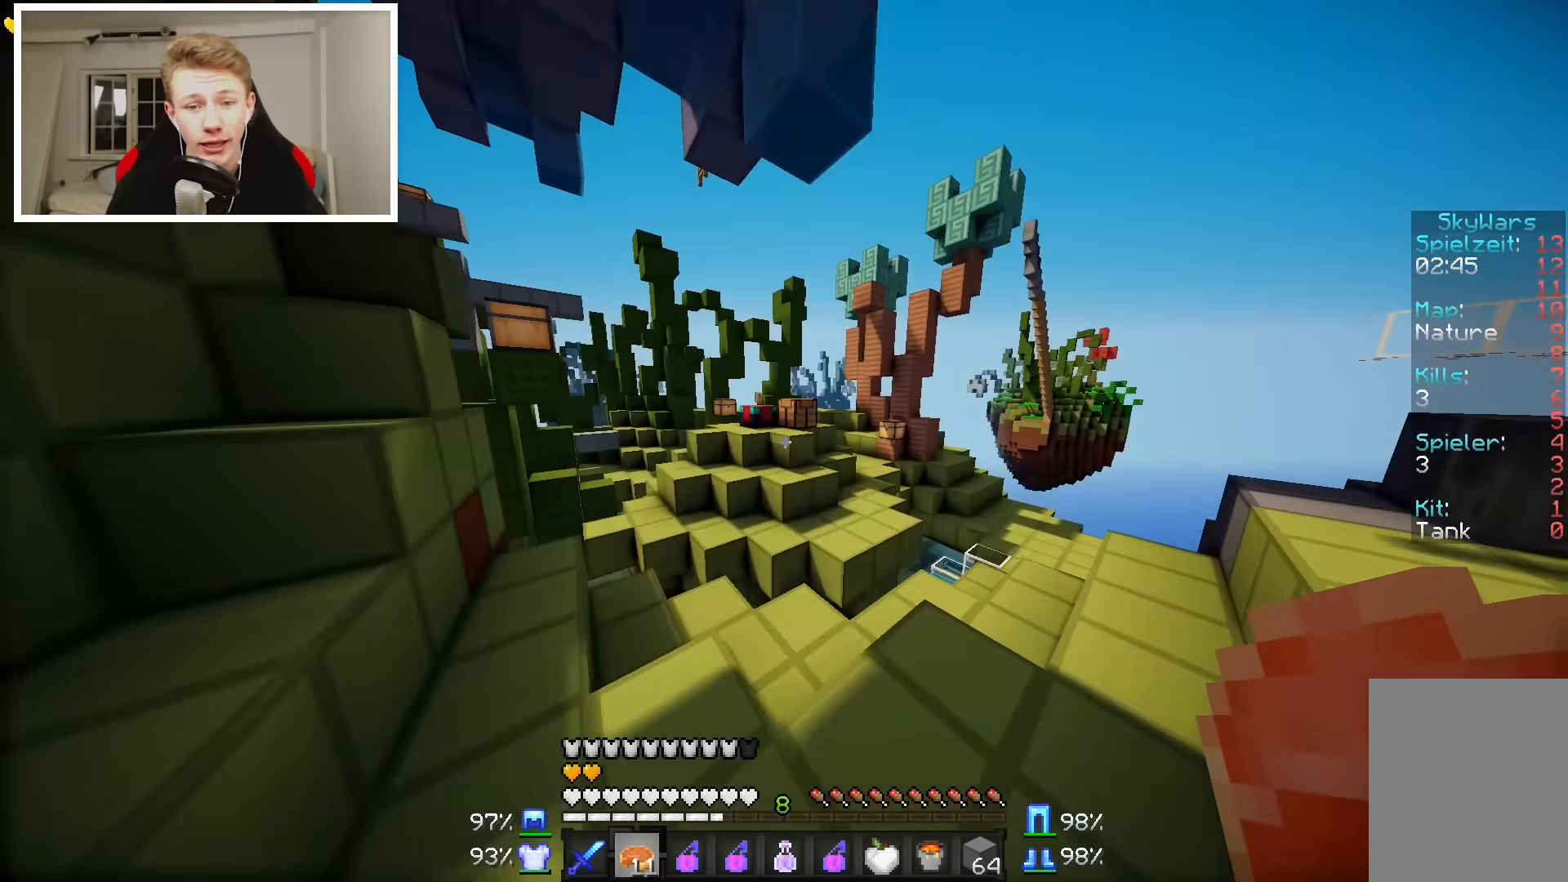
{"keys": [], "mouse": [], "events": [[217, "d", "up"], [217, "w", "up"]]}
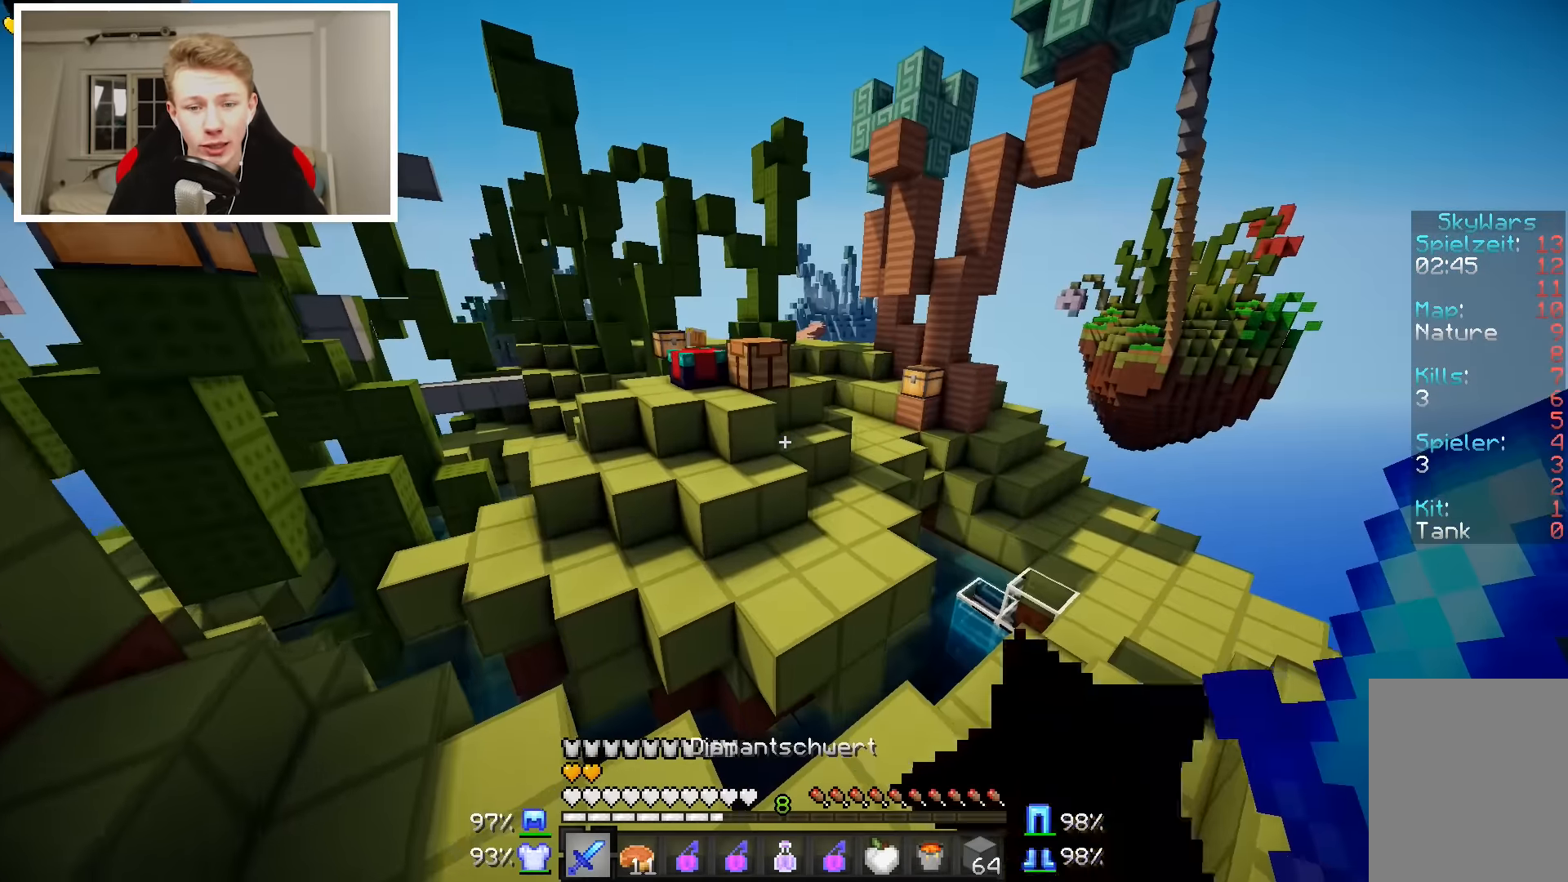
{"keys": ["d", "w"], "mouse": [], "events": [[17, "w", "down"], [417, "d", "down"]]}